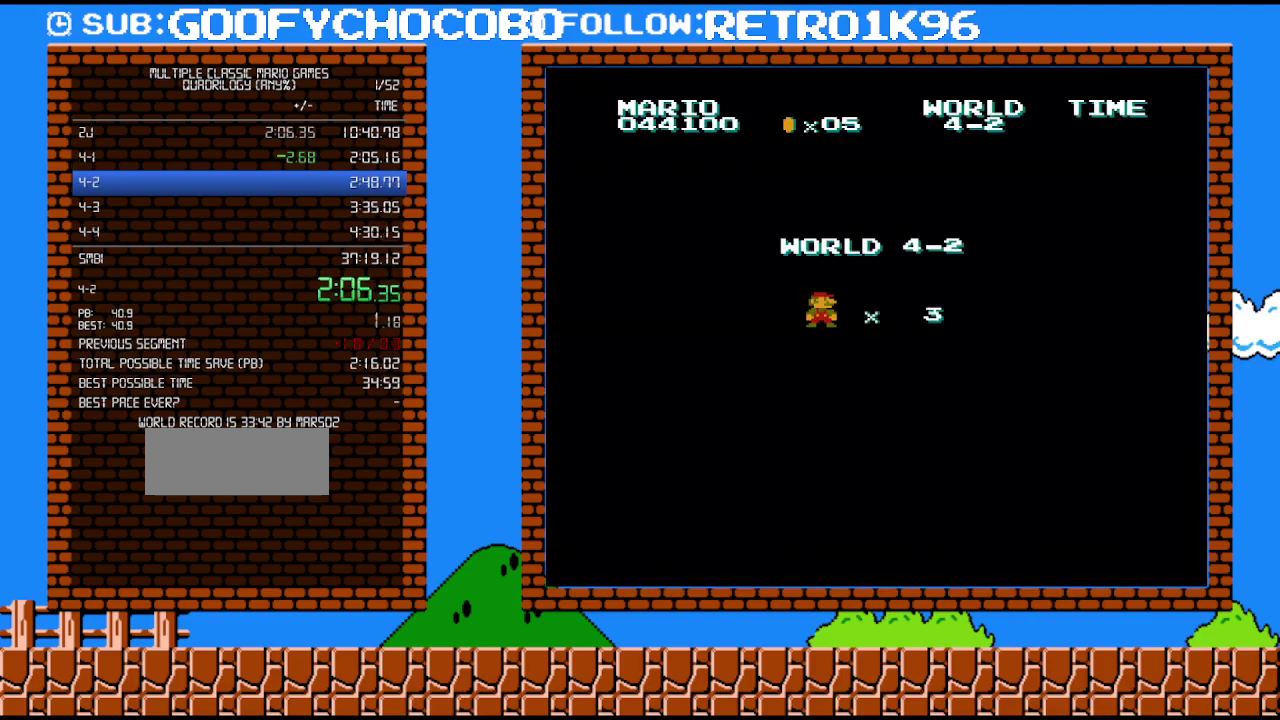
Gameplay with a controller (Nintendo layout); each line is a JSON object with the inputs held at the frame after it. "events" lists button and stick changes between this image and that frame as [ms after this image, input, new state], when the widget could be followed in between. Not read: L3 R3.
{"buttons": ["B", "DPAD_RIGHT"], "events": [[167, "B", "down"], [167, "DPAD_RIGHT", "down"]]}
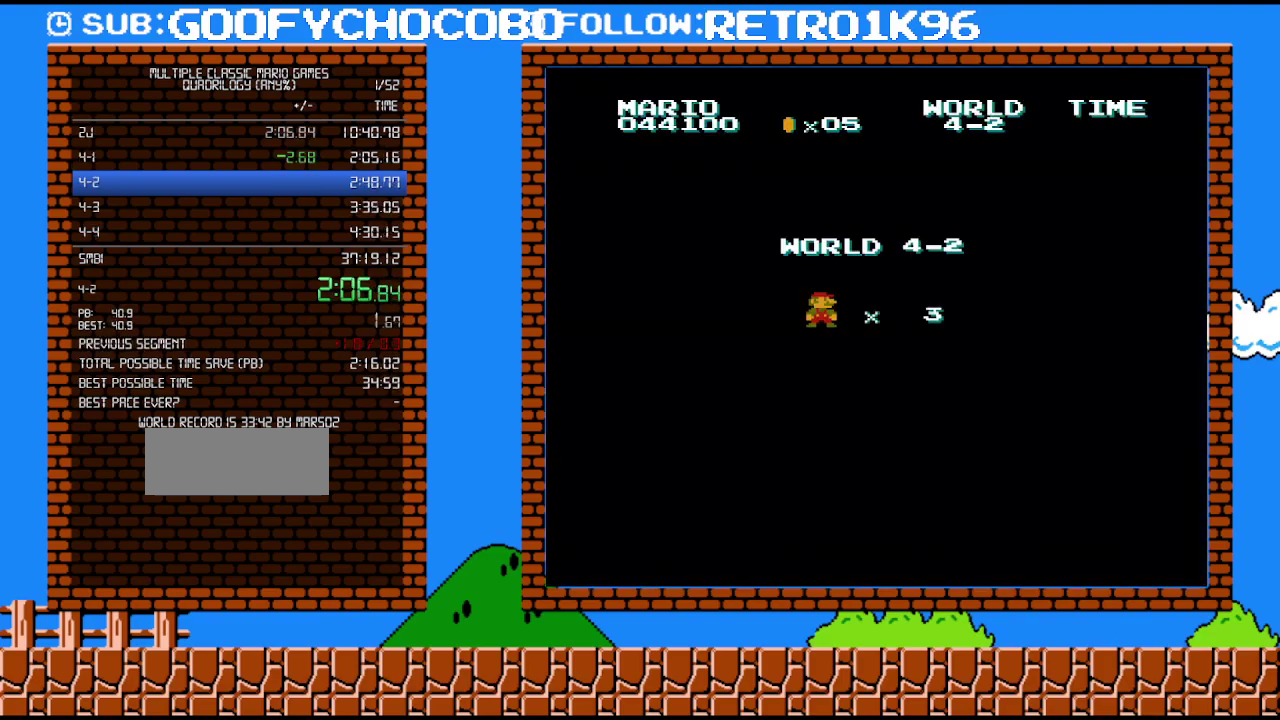
{"buttons": ["B", "DPAD_RIGHT"], "events": []}
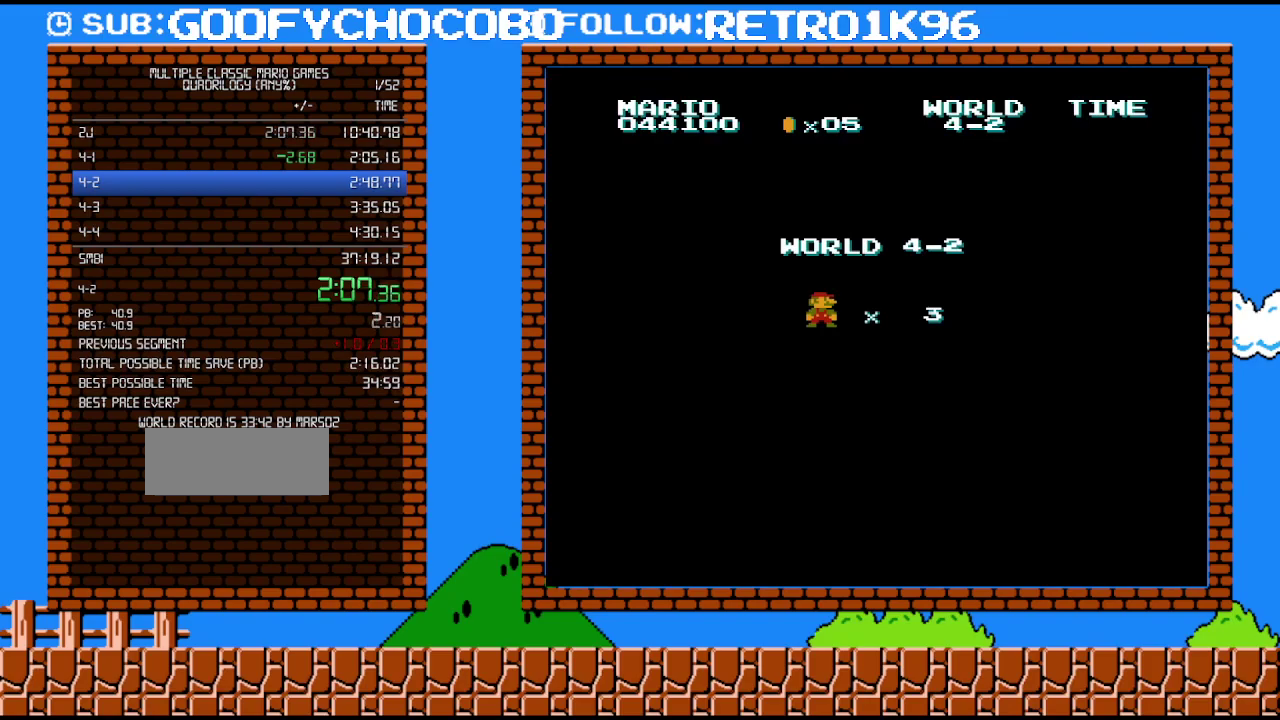
{"buttons": ["B", "DPAD_RIGHT"], "events": []}
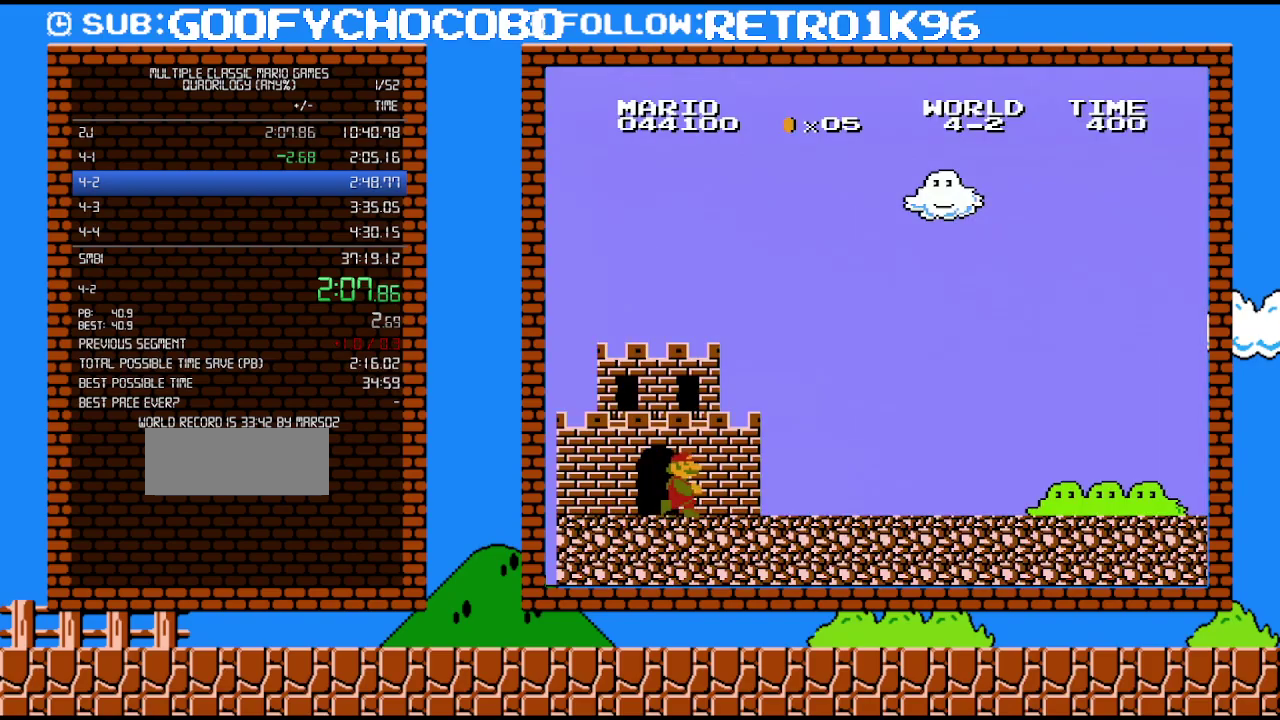
{"buttons": ["B", "DPAD_RIGHT"], "events": []}
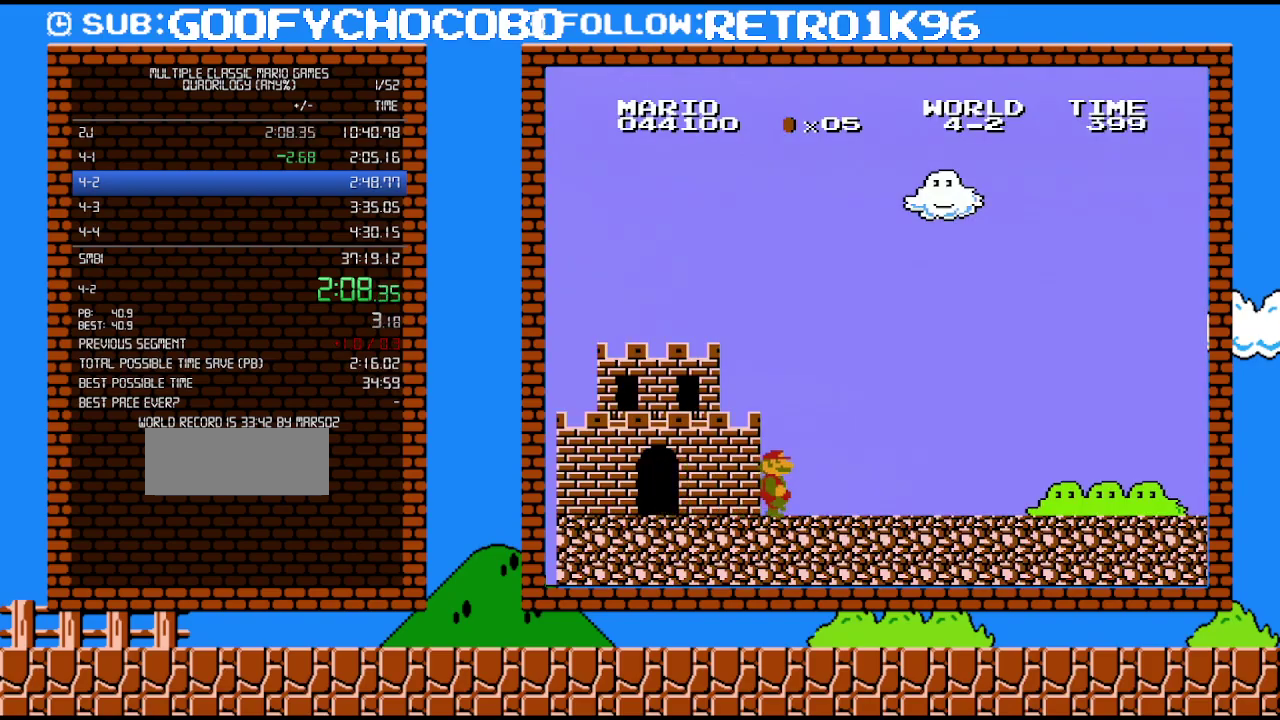
{"buttons": ["B", "DPAD_RIGHT"], "events": []}
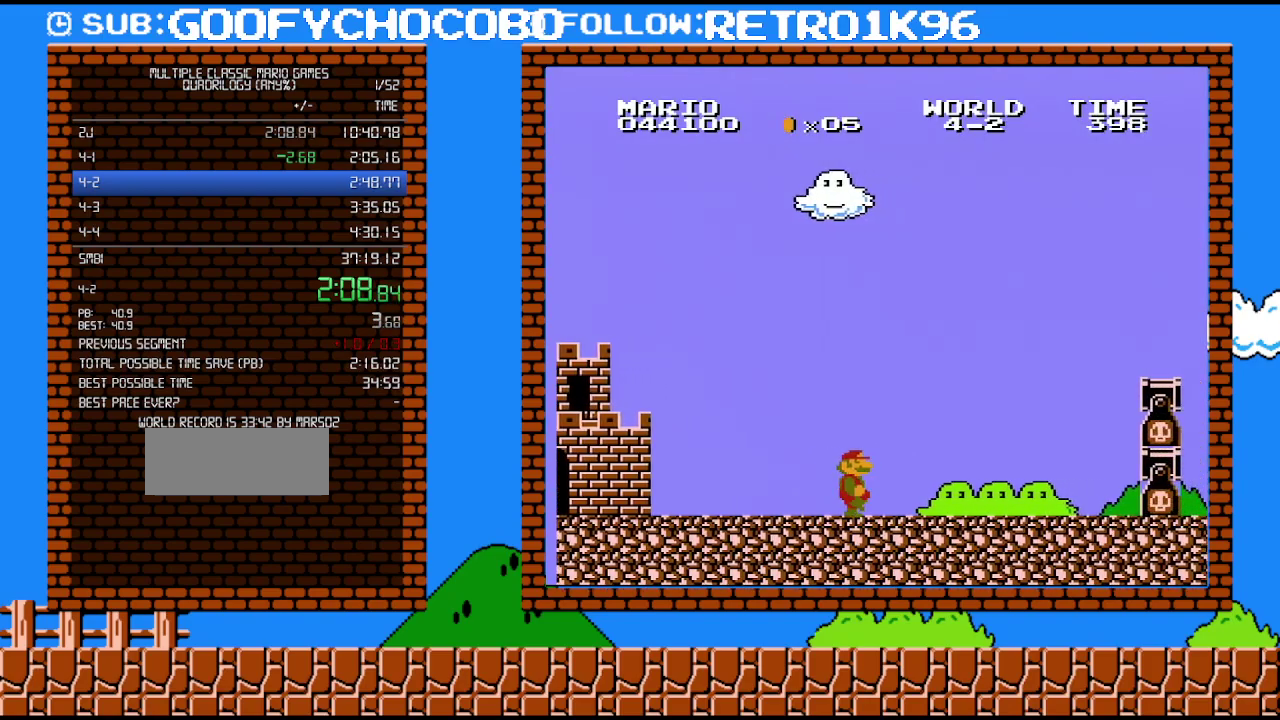
{"buttons": ["A", "B", "DPAD_RIGHT"], "events": [[450, "A", "down"]]}
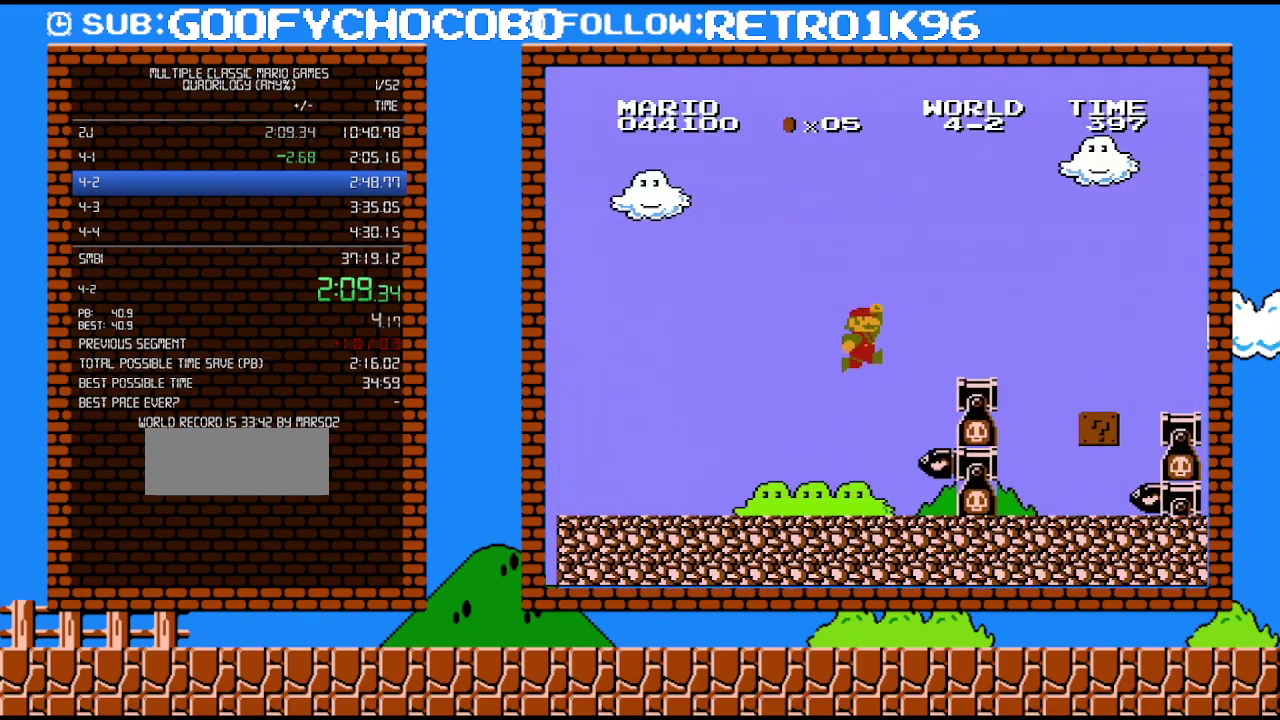
{"buttons": ["B", "DPAD_UP"], "events": [[333, "A", "up"], [417, "DPAD_RIGHT", "up"], [483, "DPAD_UP", "down"]]}
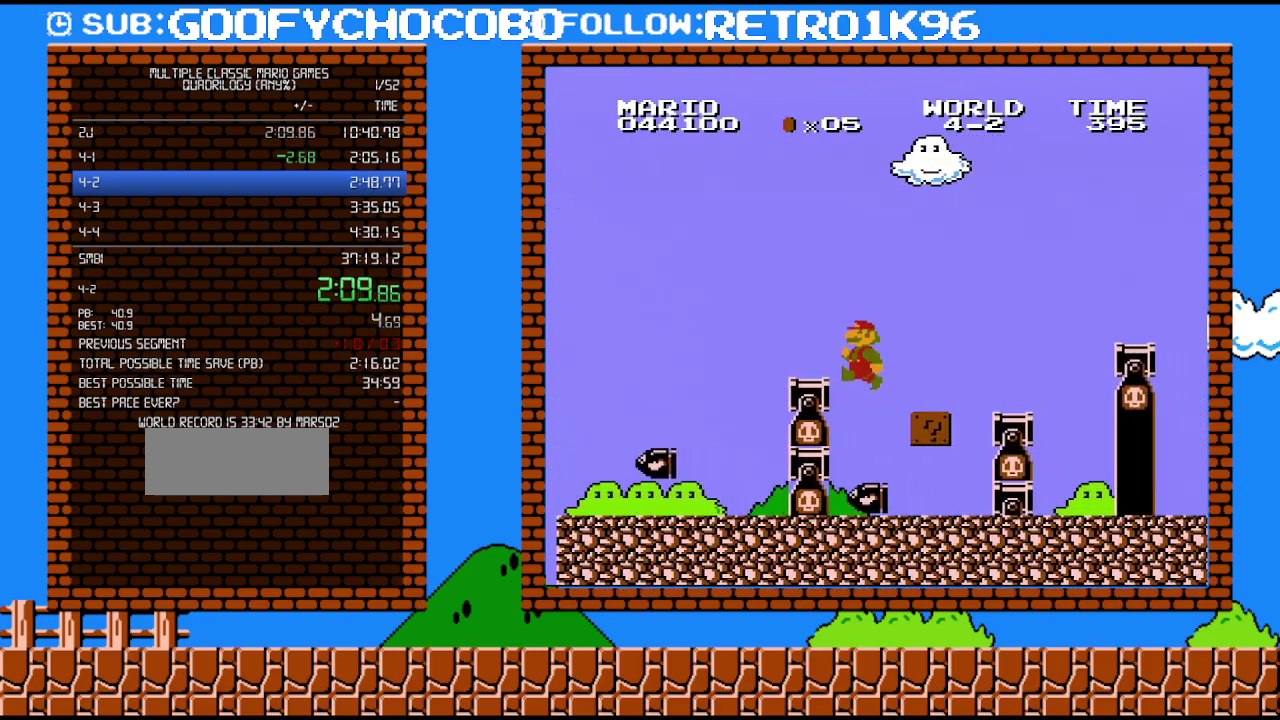
{"buttons": [], "events": [[50, "B", "up"], [50, "DPAD_LEFT", "down"], [50, "DPAD_UP", "up"], [200, "DPAD_LEFT", "up"]]}
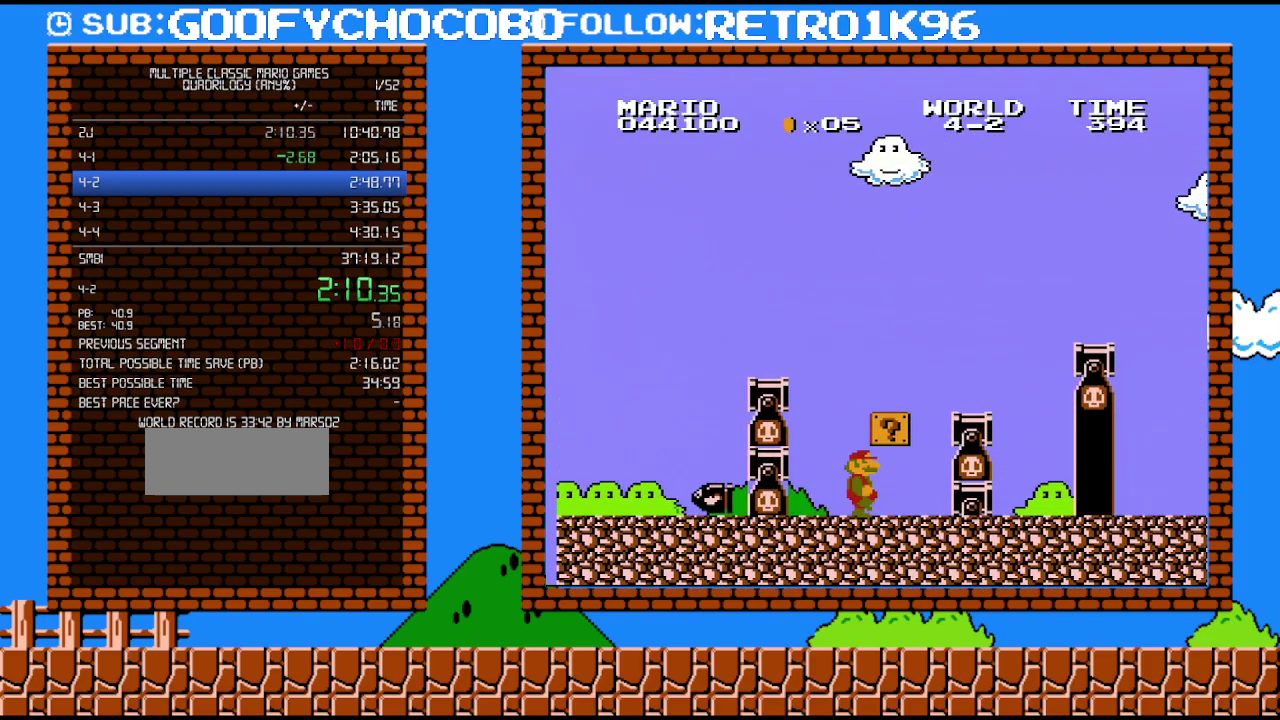
{"buttons": ["DPAD_RIGHT"], "events": [[50, "DPAD_RIGHT", "down"], [333, "A", "down"], [417, "A", "up"]]}
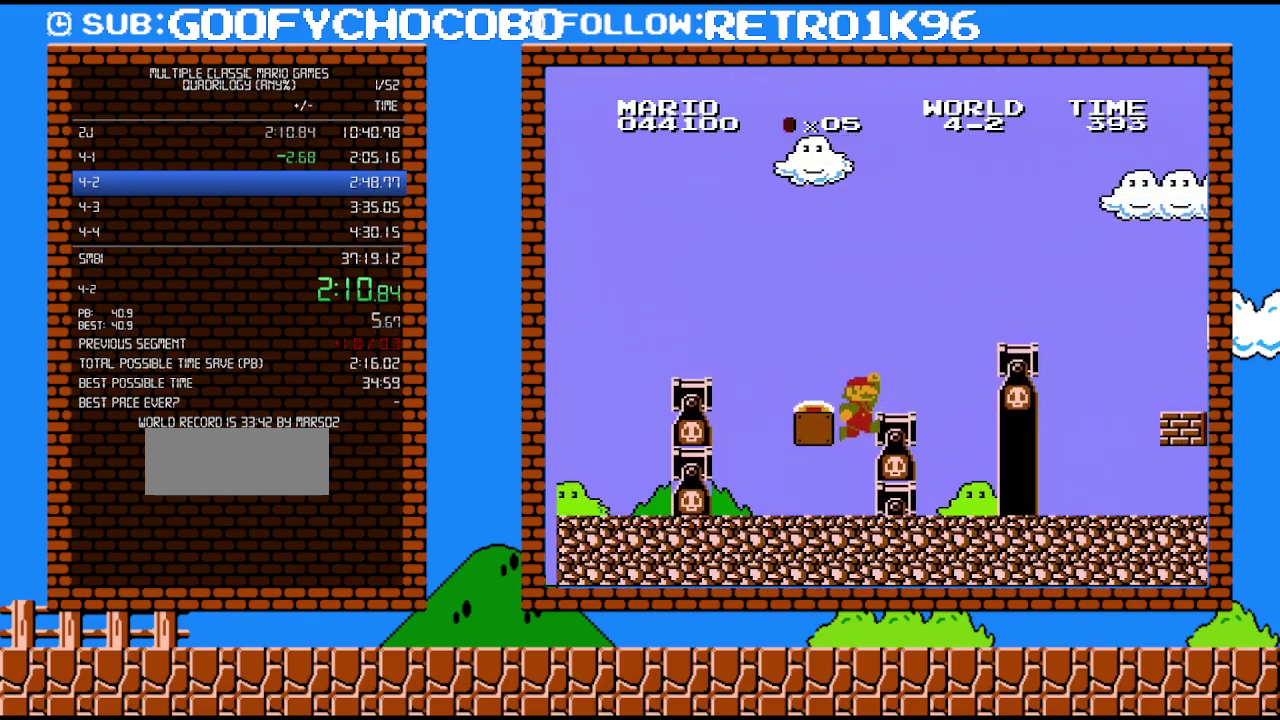
{"buttons": ["DPAD_LEFT"], "events": [[83, "A", "down"], [117, "DPAD_RIGHT", "up"], [167, "DPAD_LEFT", "down"], [383, "A", "up"]]}
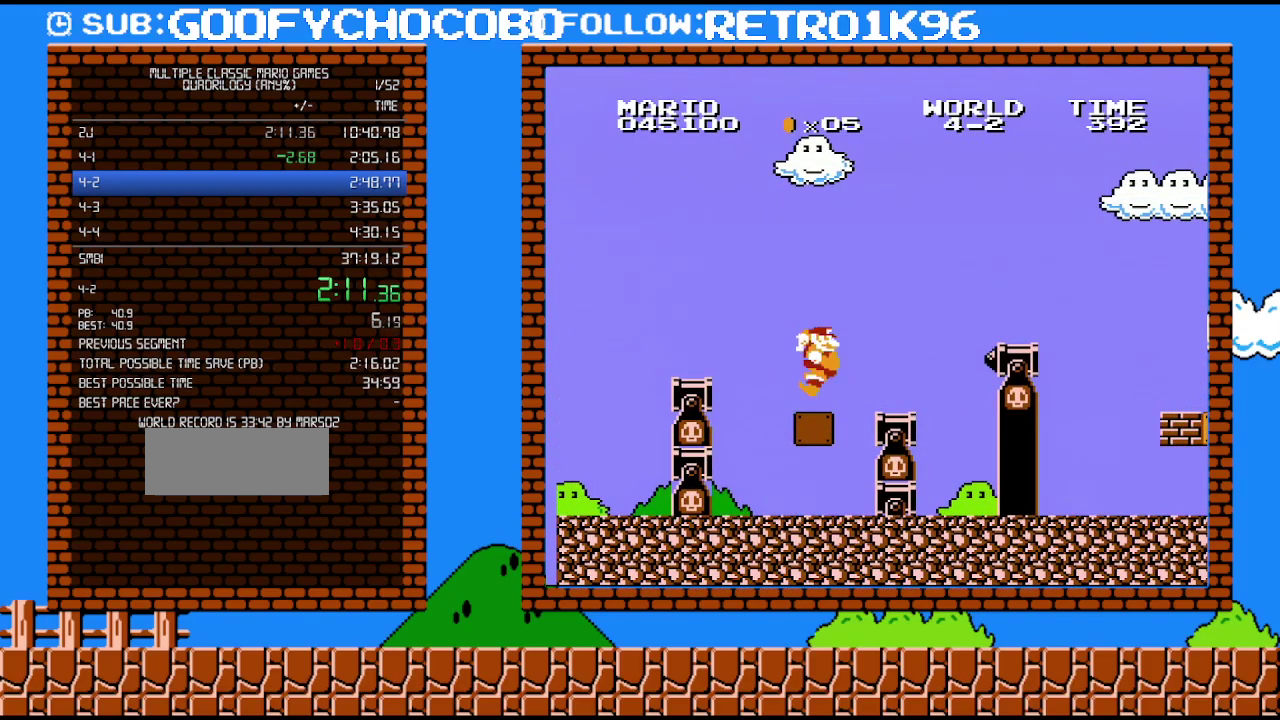
{"buttons": ["B", "DPAD_RIGHT"], "events": [[17, "DPAD_LEFT", "up"], [83, "DPAD_RIGHT", "down"], [133, "A", "down"], [367, "B", "down"], [400, "A", "up"]]}
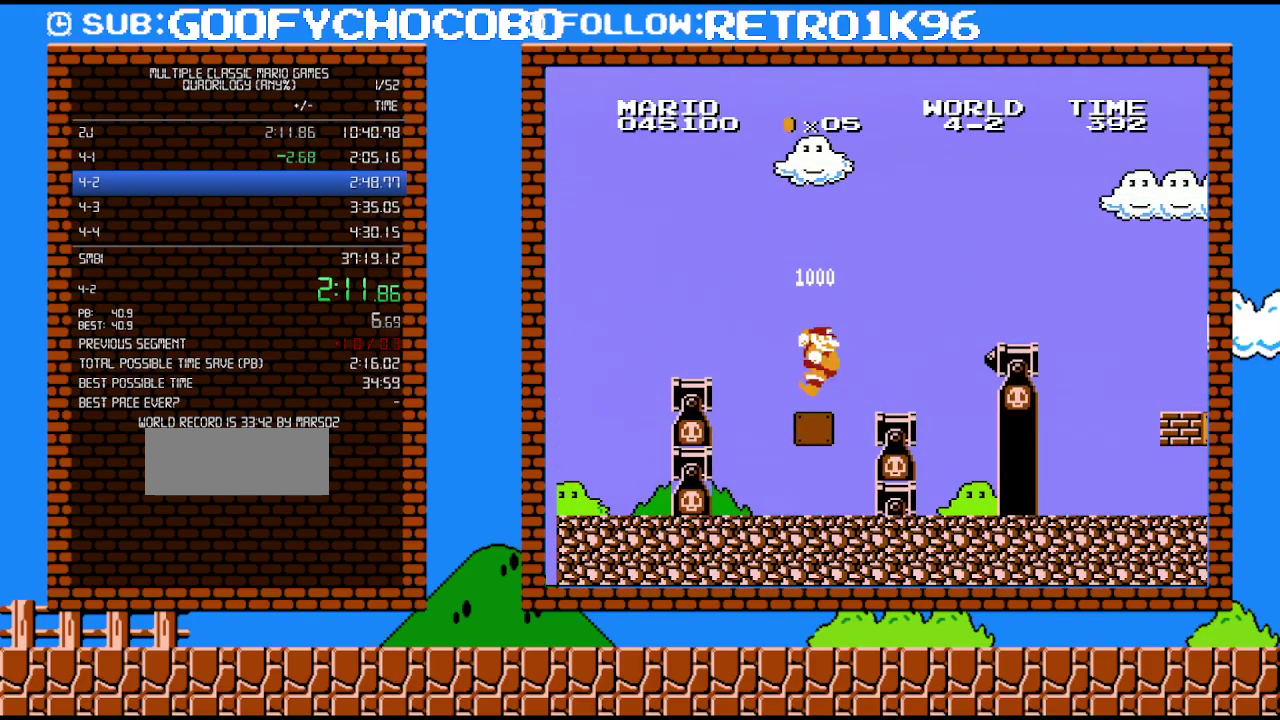
{"buttons": ["A", "B", "DPAD_RIGHT"], "events": [[333, "A", "down"]]}
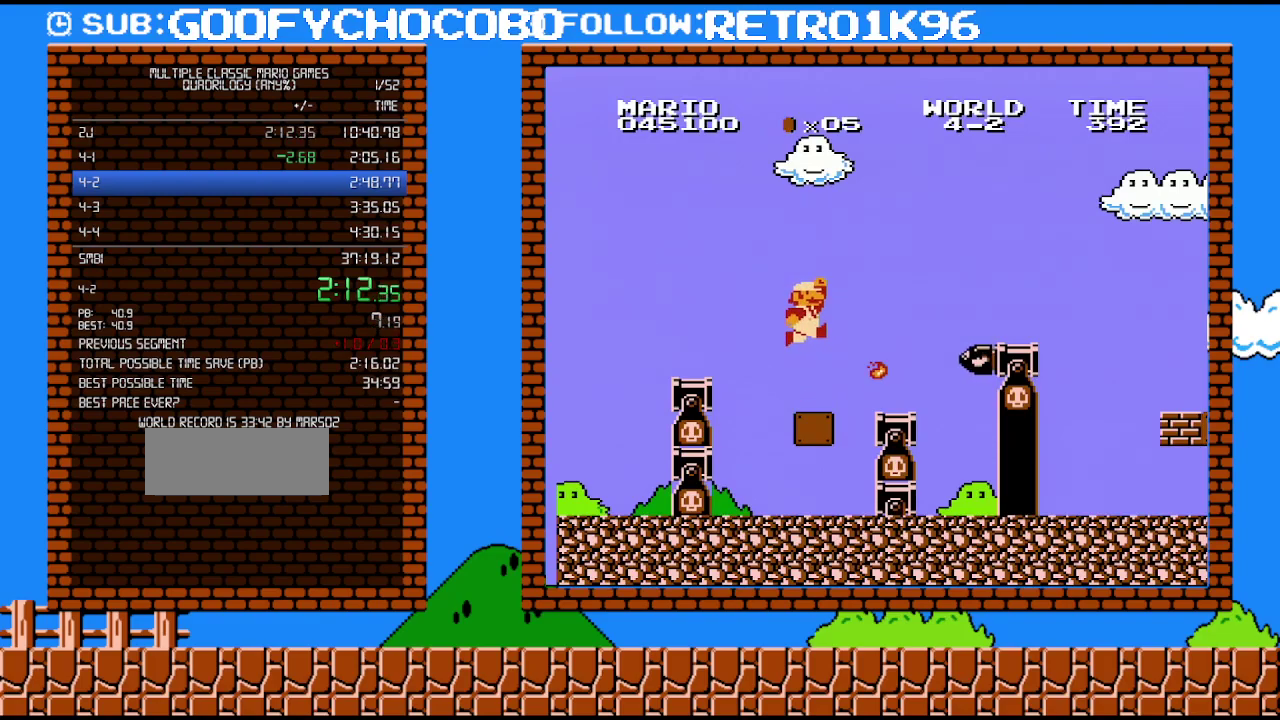
{"buttons": ["A", "B", "DPAD_RIGHT"], "events": []}
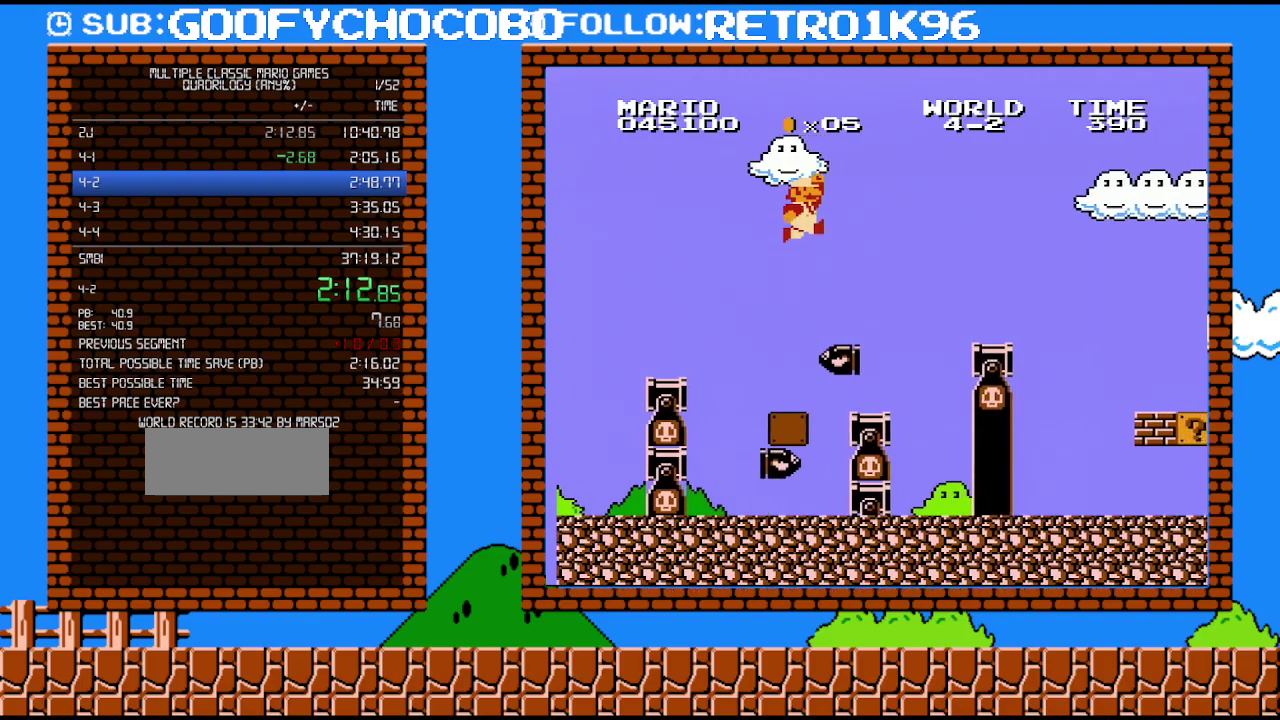
{"buttons": ["B"], "events": [[300, "A", "up"], [333, "DPAD_RIGHT", "up"]]}
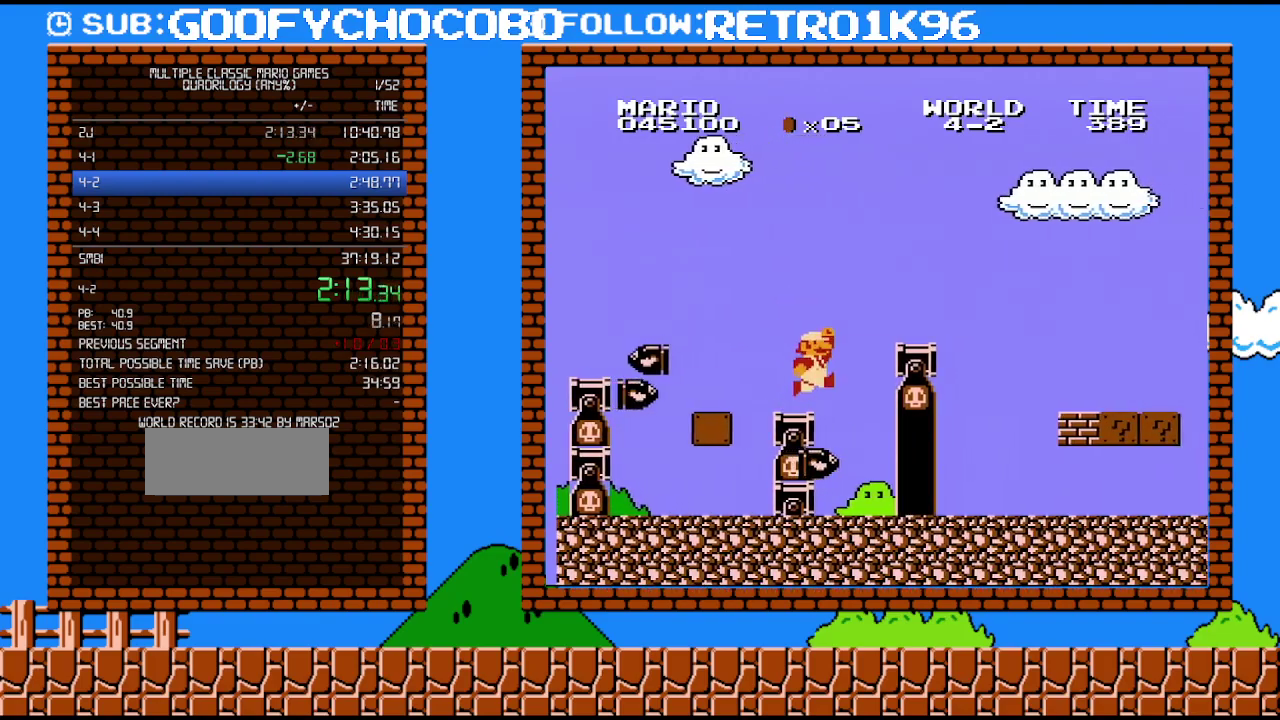
{"buttons": ["A", "B", "DPAD_RIGHT"], "events": [[50, "DPAD_RIGHT", "down"], [200, "A", "down"]]}
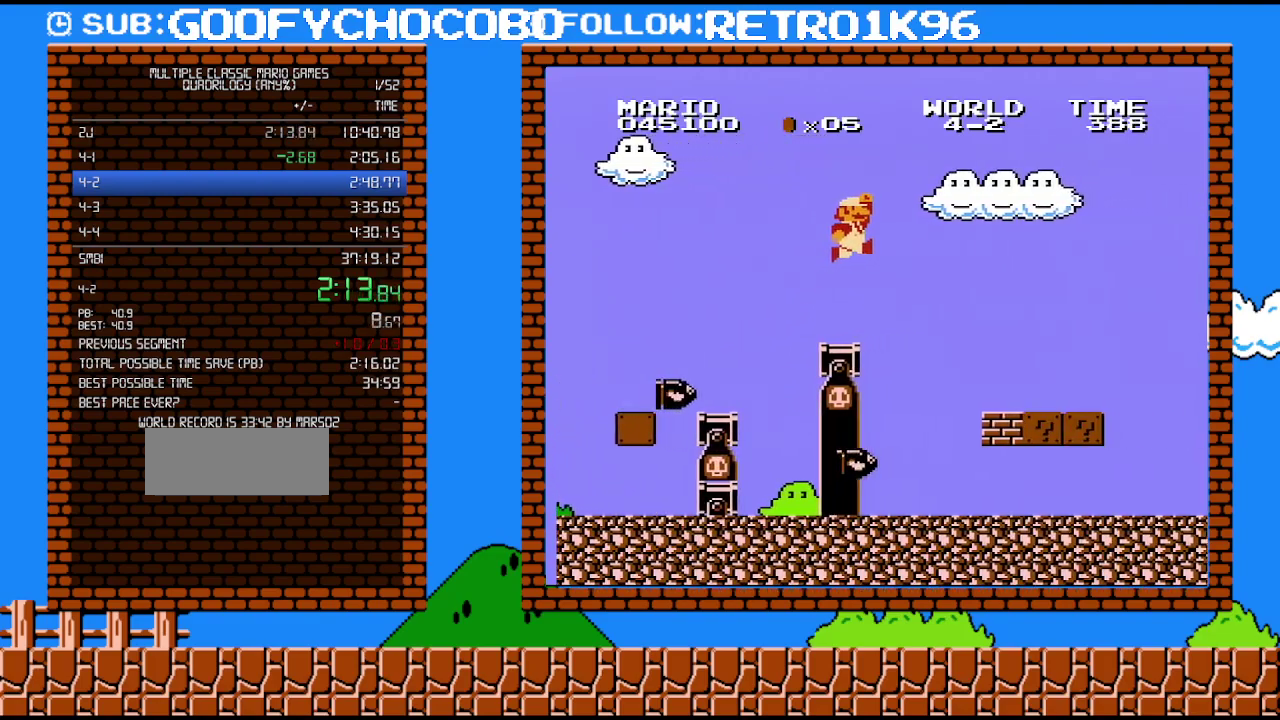
{"buttons": ["A", "B", "DPAD_UP", "DPAD_RIGHT"], "events": [[267, "A", "up"], [400, "A", "down"], [483, "DPAD_UP", "down"]]}
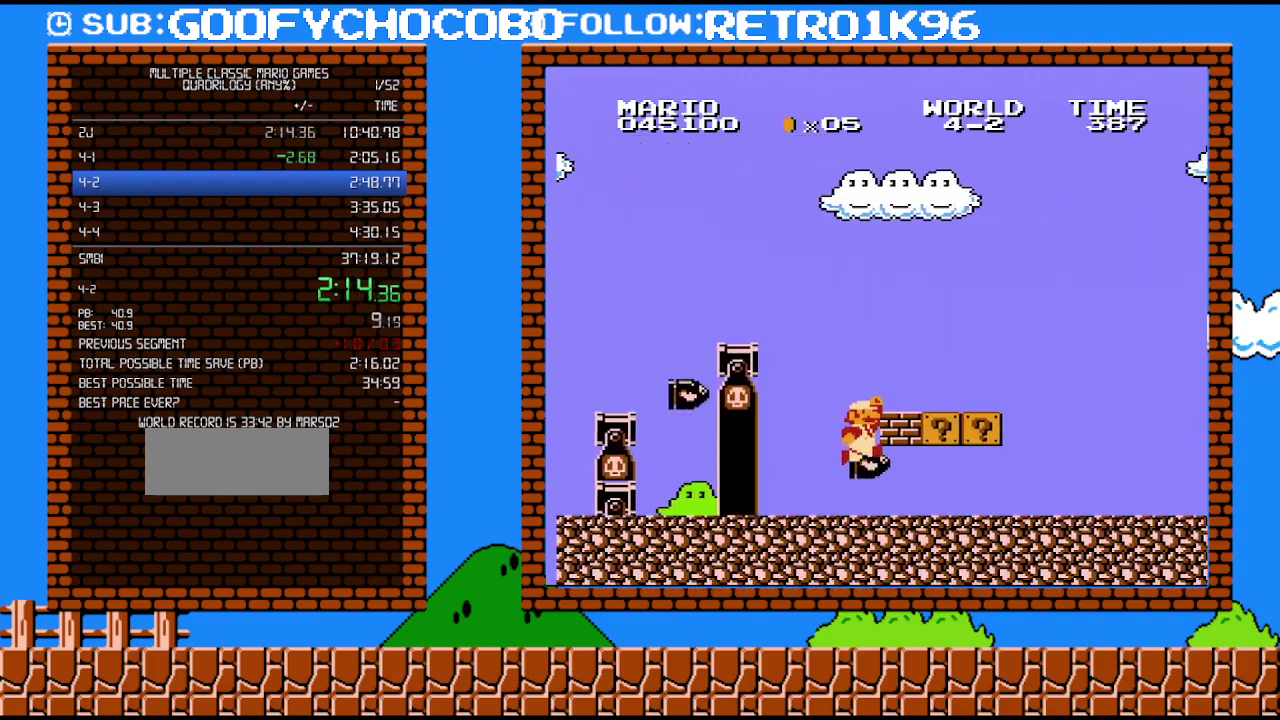
{"buttons": ["B", "DPAD_RIGHT"], "events": [[83, "DPAD_LEFT", "down"], [83, "DPAD_RIGHT", "up"], [83, "DPAD_UP", "up"], [133, "A", "up"], [167, "DPAD_LEFT", "up"], [200, "DPAD_RIGHT", "down"]]}
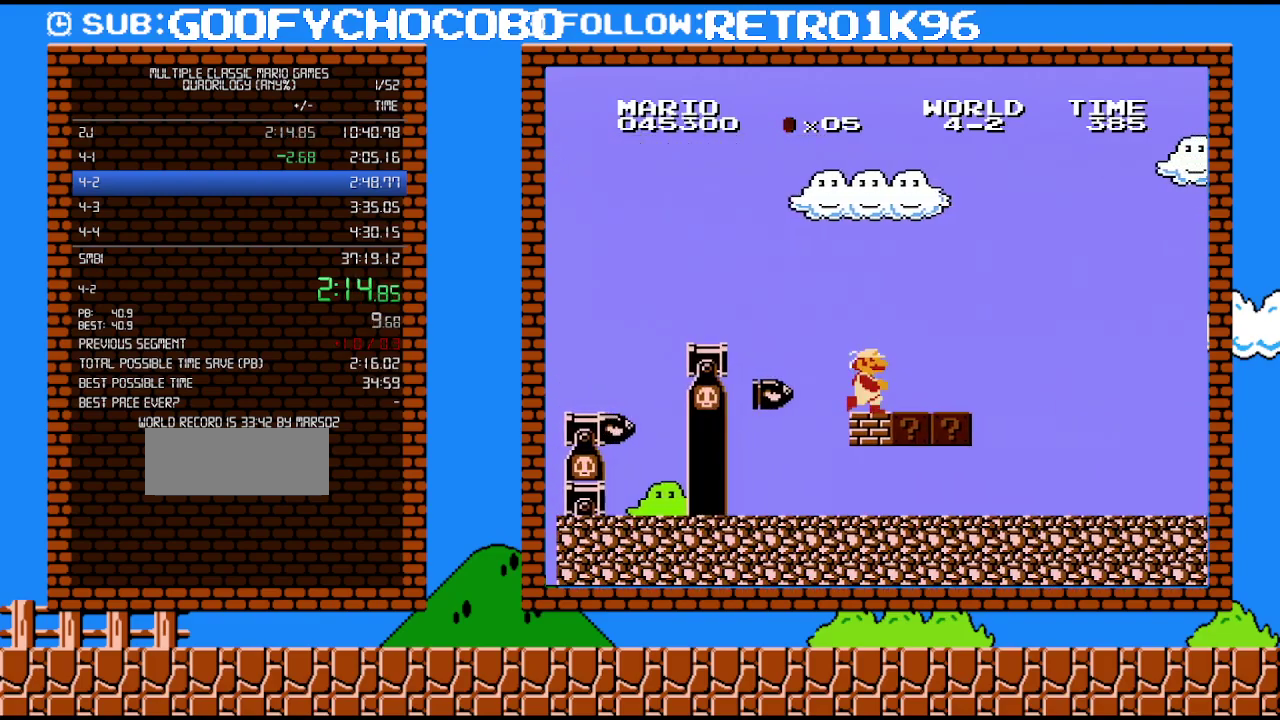
{"buttons": ["B", "DPAD_RIGHT"], "events": []}
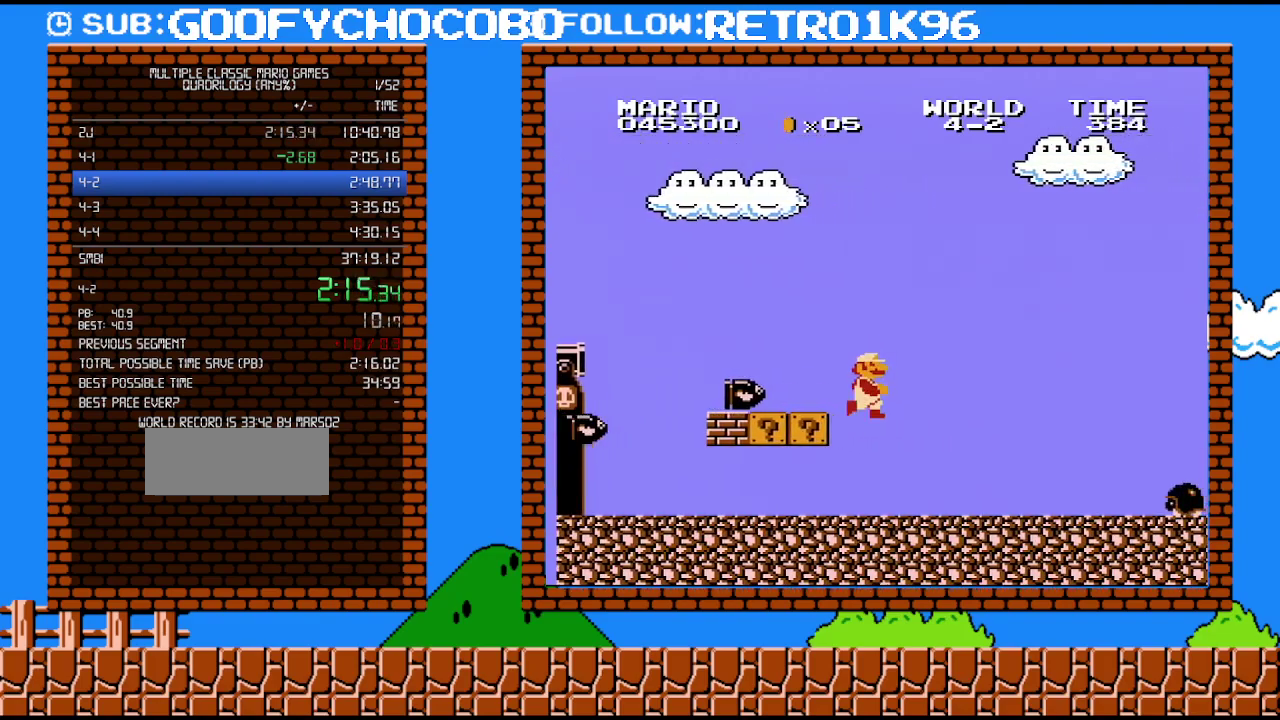
{"buttons": ["B", "DPAD_RIGHT"], "events": []}
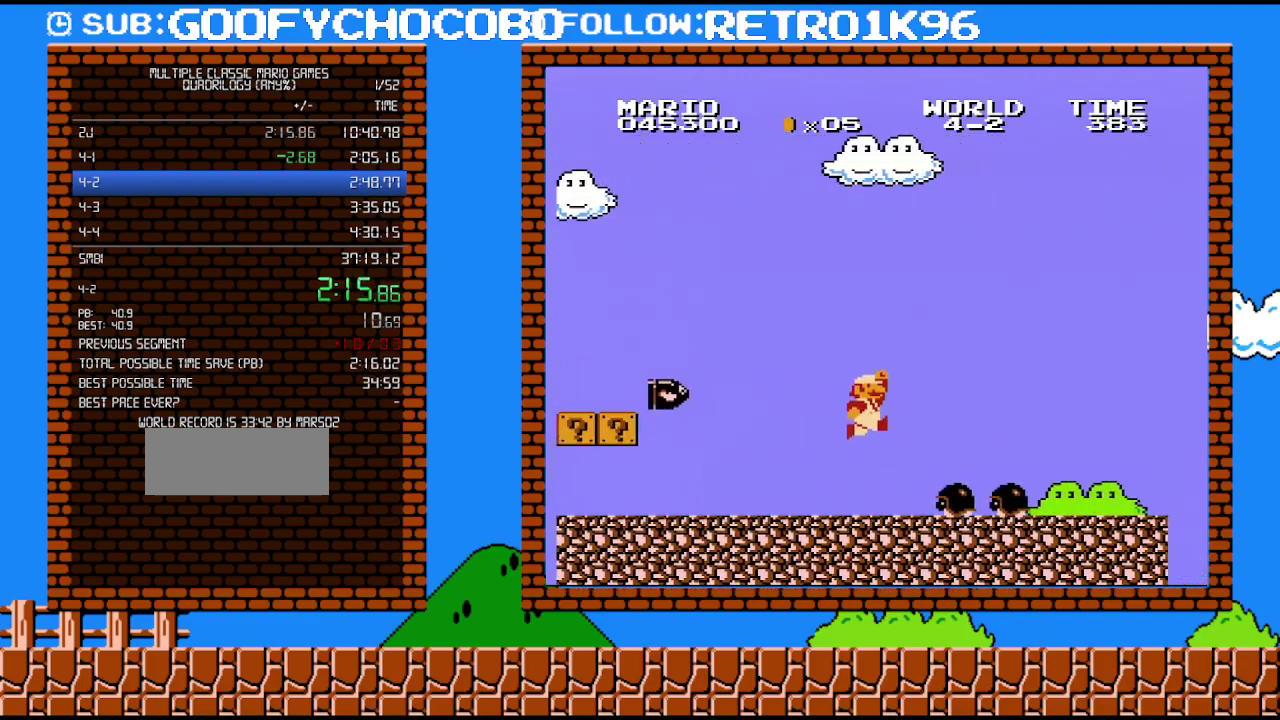
{"buttons": ["B", "DPAD_RIGHT"], "events": [[83, "A", "down"], [333, "A", "up"]]}
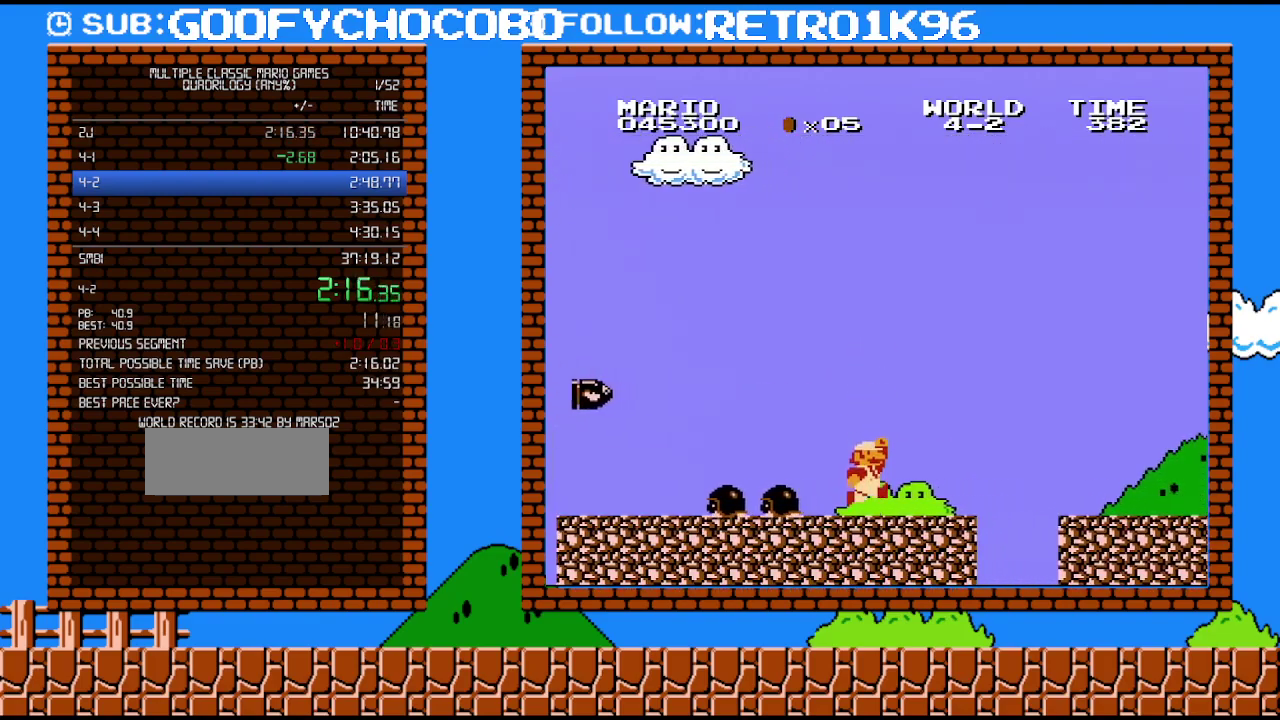
{"buttons": ["A", "B", "DPAD_RIGHT"], "events": [[333, "A", "down"]]}
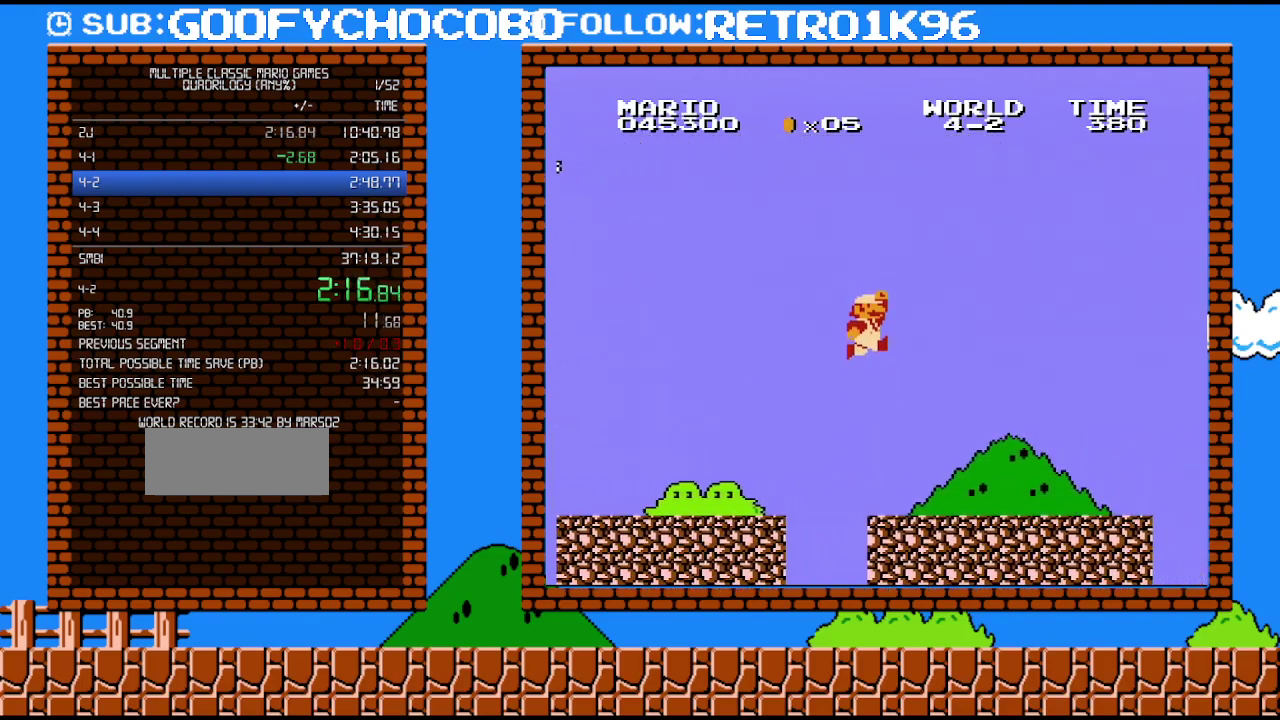
{"buttons": ["B", "DPAD_RIGHT"], "events": [[117, "A", "up"]]}
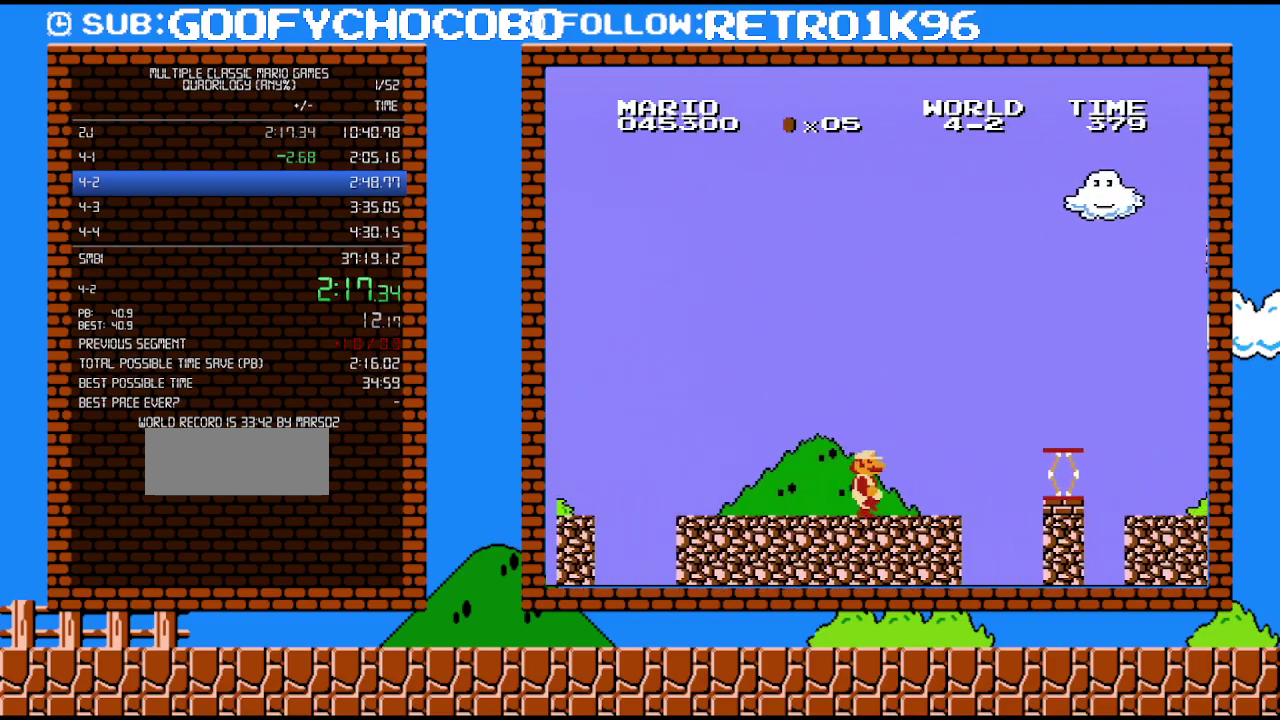
{"buttons": ["A", "B", "DPAD_RIGHT"], "events": [[233, "A", "down"]]}
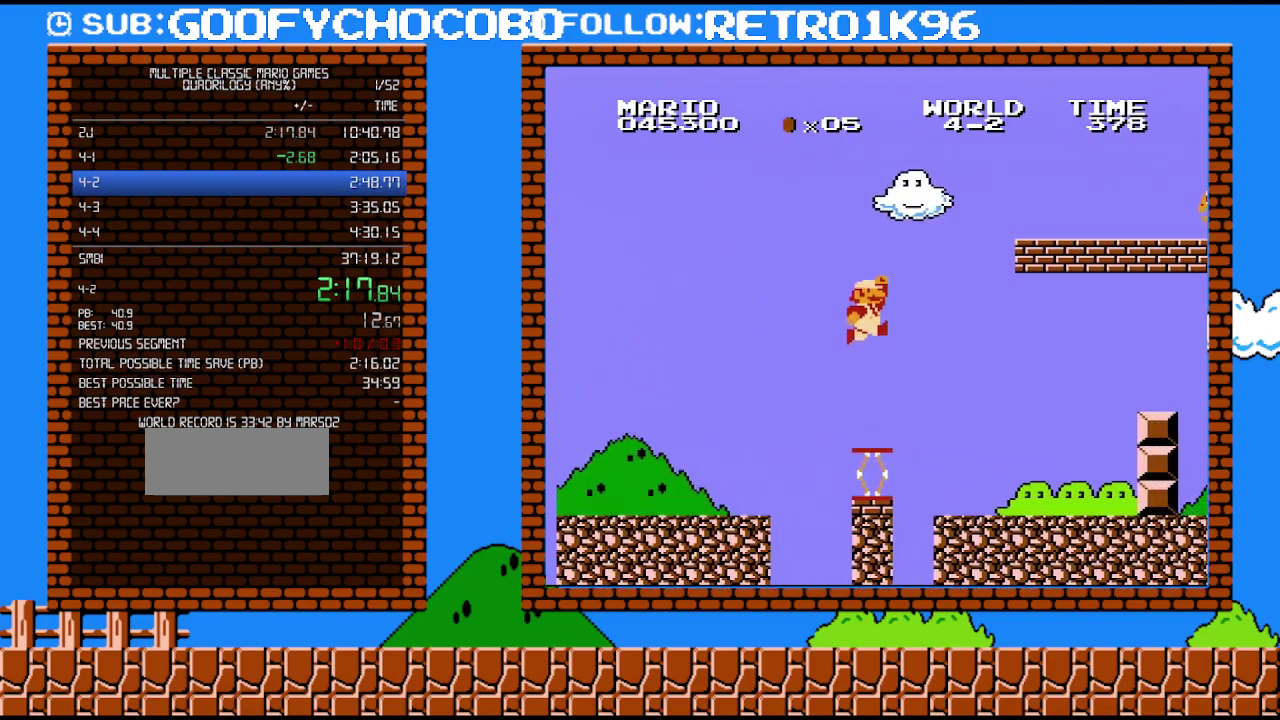
{"buttons": ["B", "DPAD_RIGHT"], "events": [[167, "A", "up"]]}
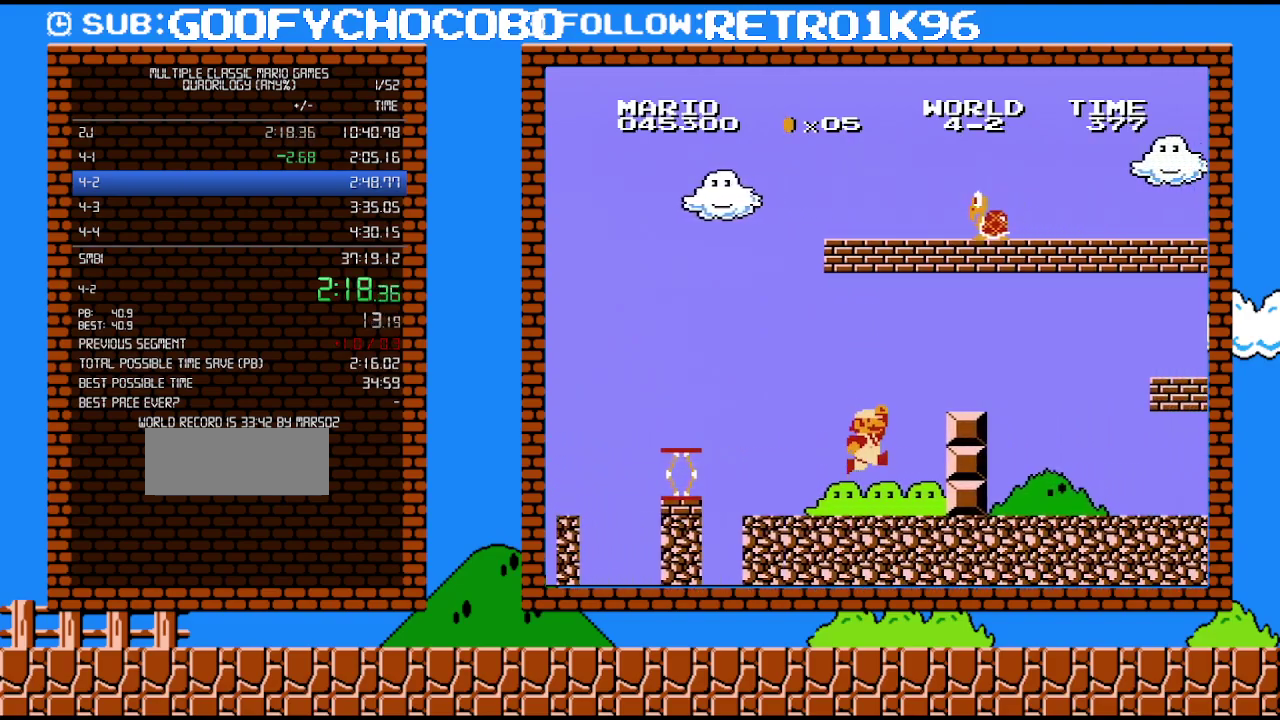
{"buttons": ["B", "DPAD_RIGHT"], "events": [[167, "A", "down"], [450, "A", "up"]]}
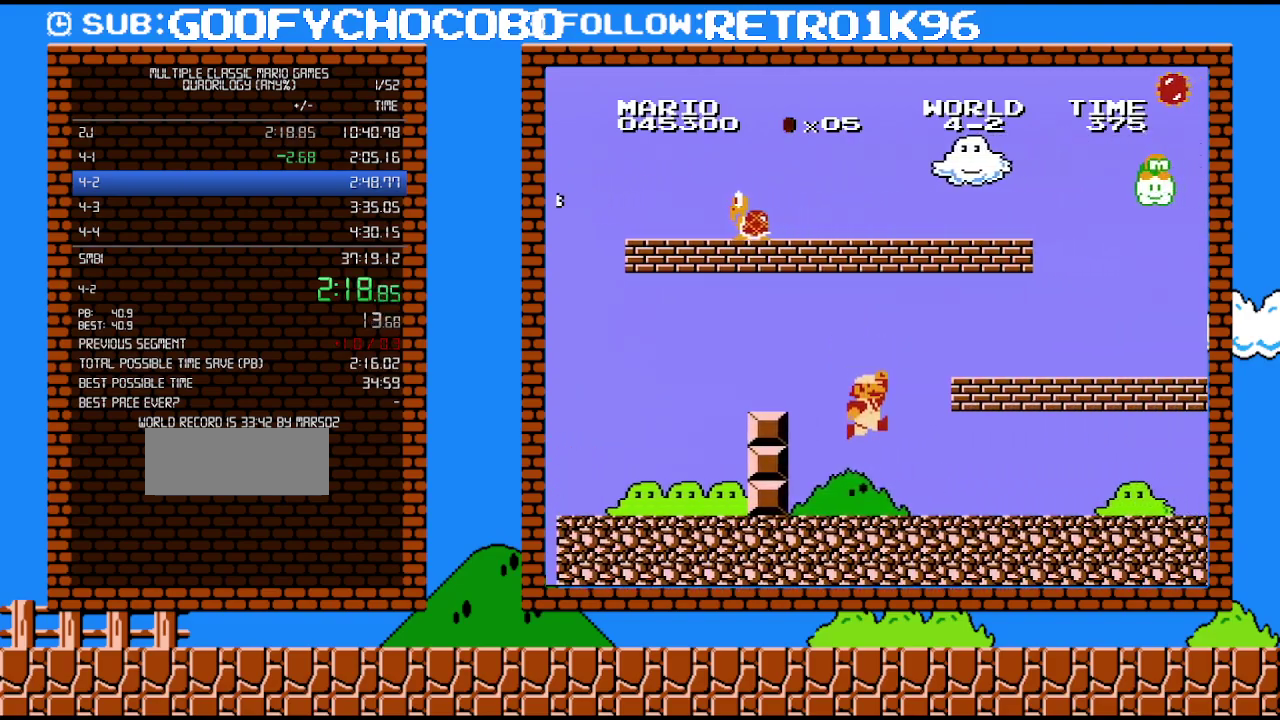
{"buttons": ["B", "DPAD_RIGHT"], "events": []}
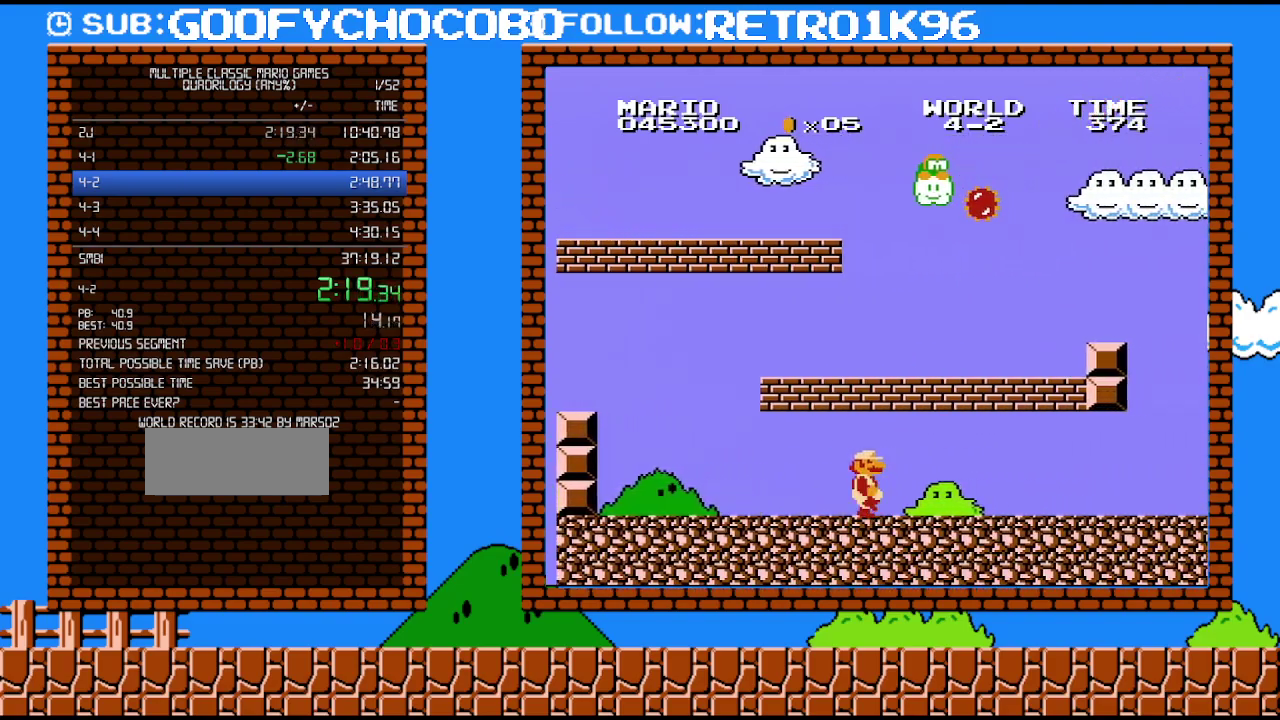
{"buttons": ["A", "B", "DPAD_RIGHT"], "events": [[483, "A", "down"]]}
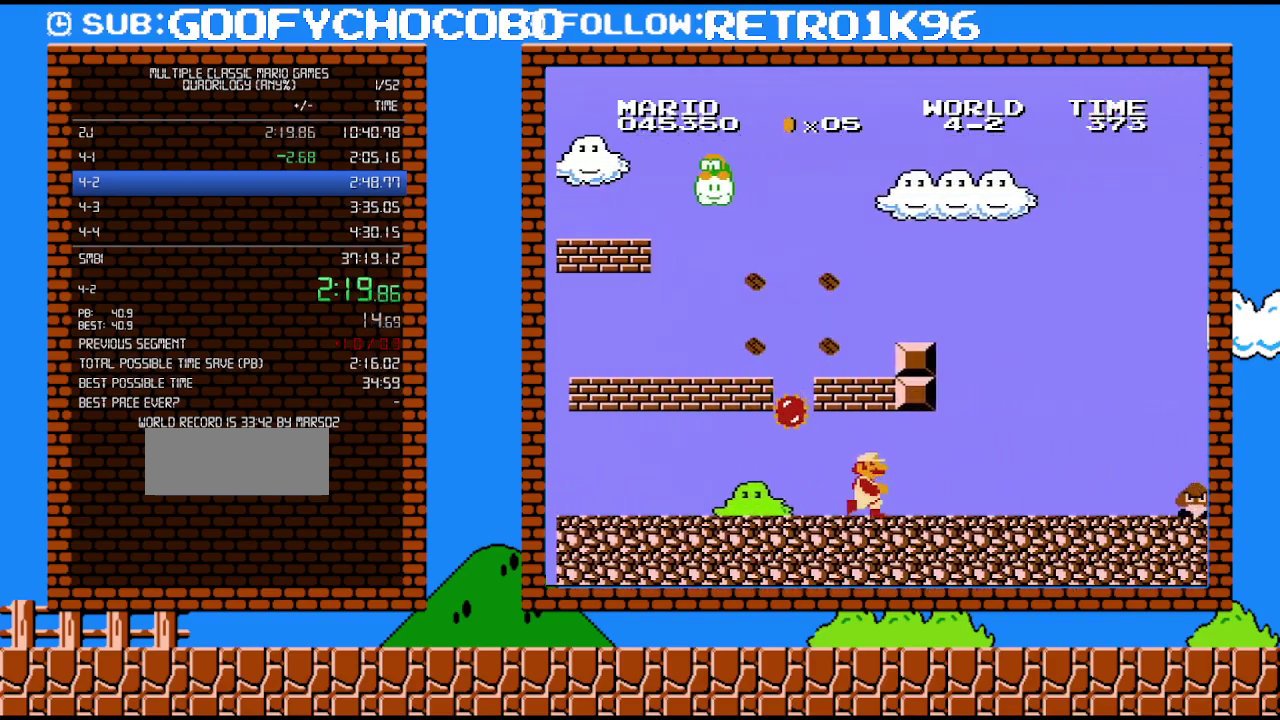
{"buttons": ["B", "DPAD_RIGHT"], "events": [[167, "A", "up"]]}
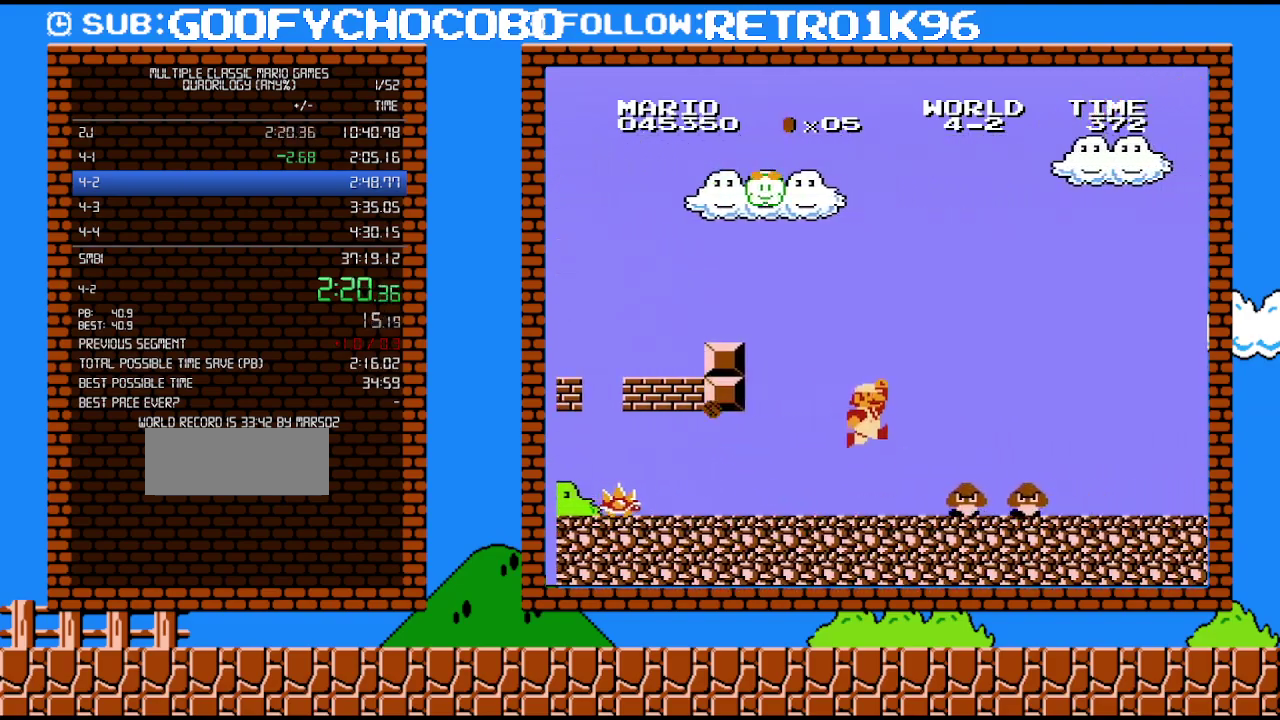
{"buttons": ["A", "B", "DPAD_RIGHT"], "events": [[117, "A", "down"]]}